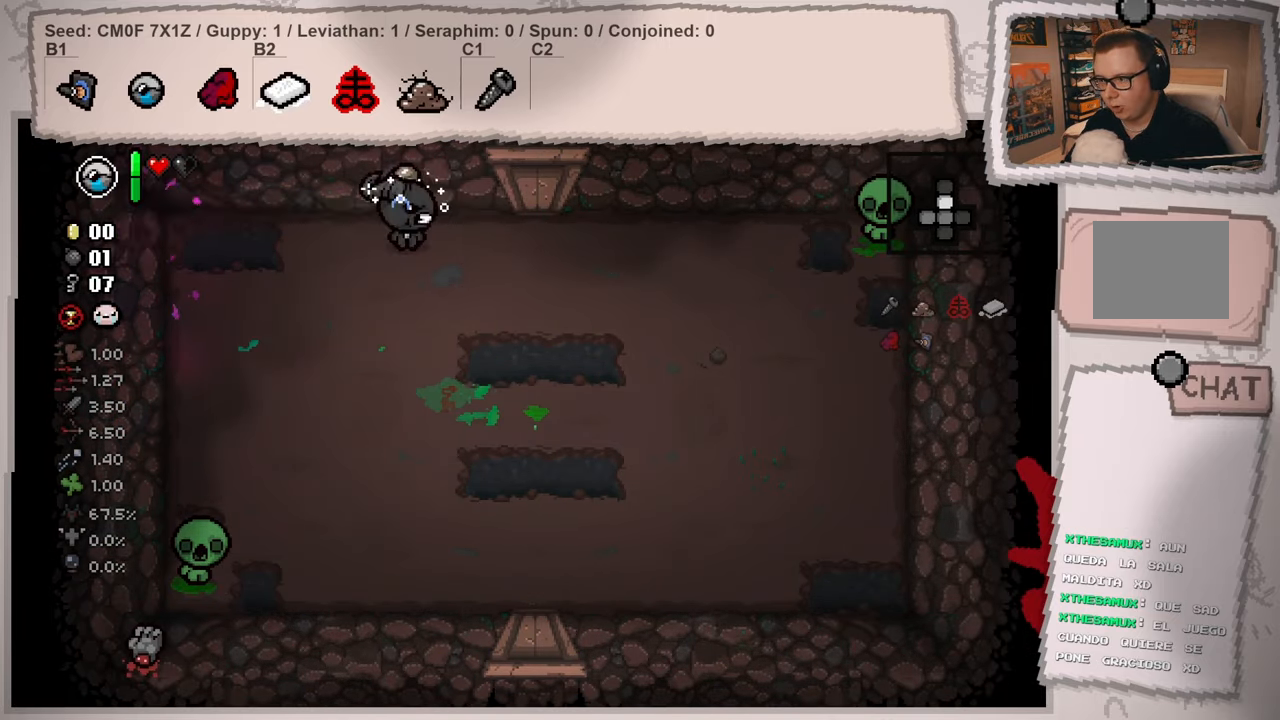
Gameplay with a controller (Xbox layout); each line is a JSON object with the inputs held at the frame after it. "events" lists button and stick changes between this image and that frame as [ms after this image, input, new state], when the widget could be followed in between. Not read: L3 R3.
{"buttons": [], "left_stick": "center", "right_stick": "right", "events": [[100, "left_stick", "right"], [200, "left_stick", "center"]]}
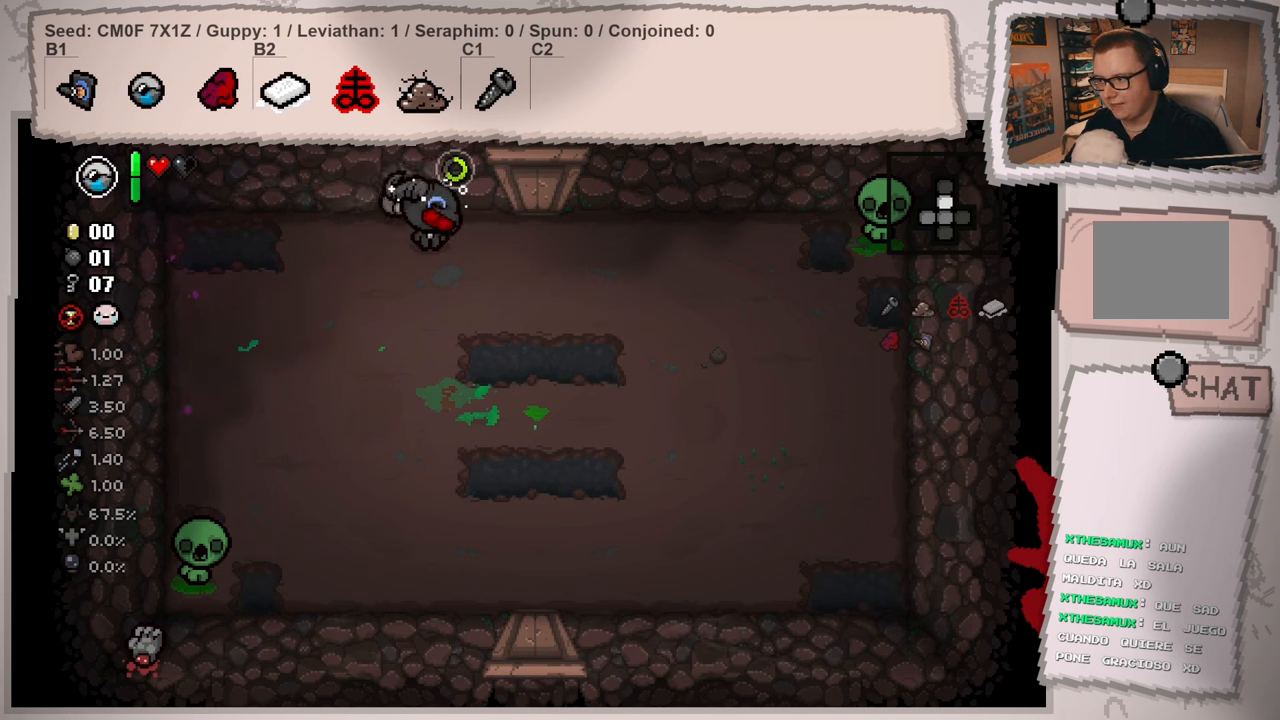
{"buttons": [], "left_stick": "right", "right_stick": "center", "events": [[417, "left_stick", "right"], [417, "right_stick", "center"]]}
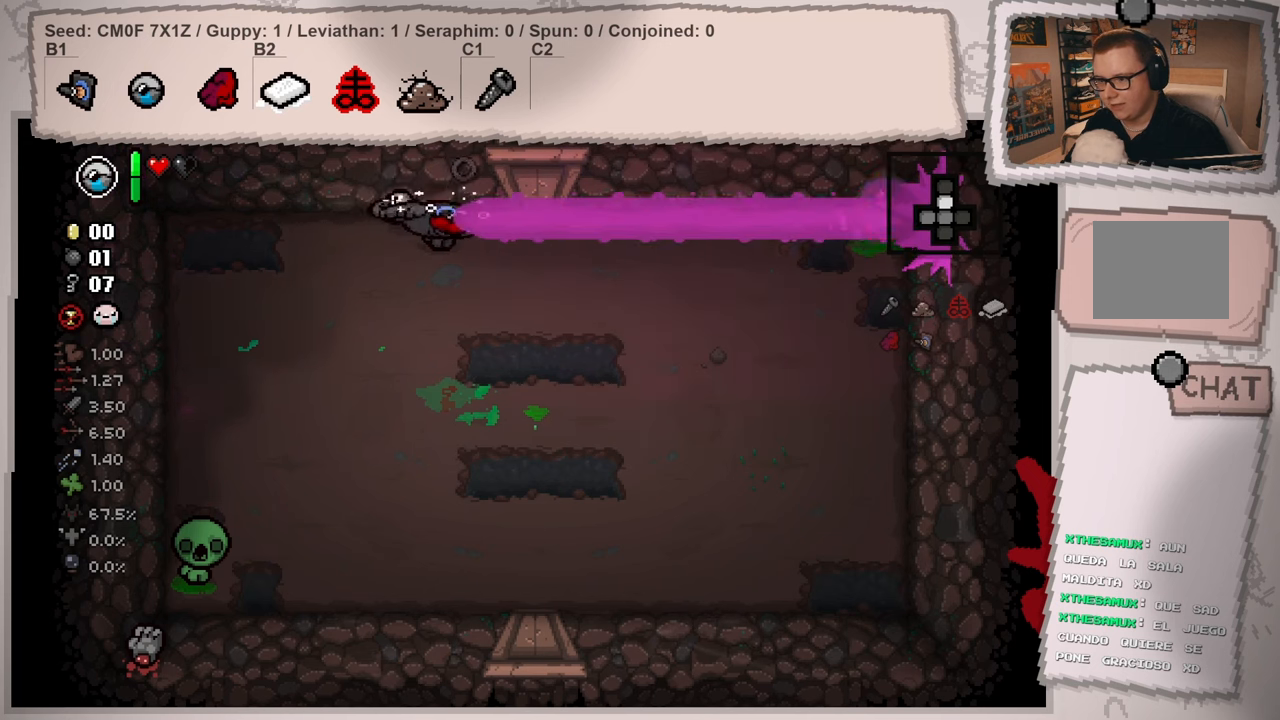
{"buttons": [], "left_stick": "right", "right_stick": "center", "events": [[50, "left_stick", "center"], [450, "left_stick", "right"]]}
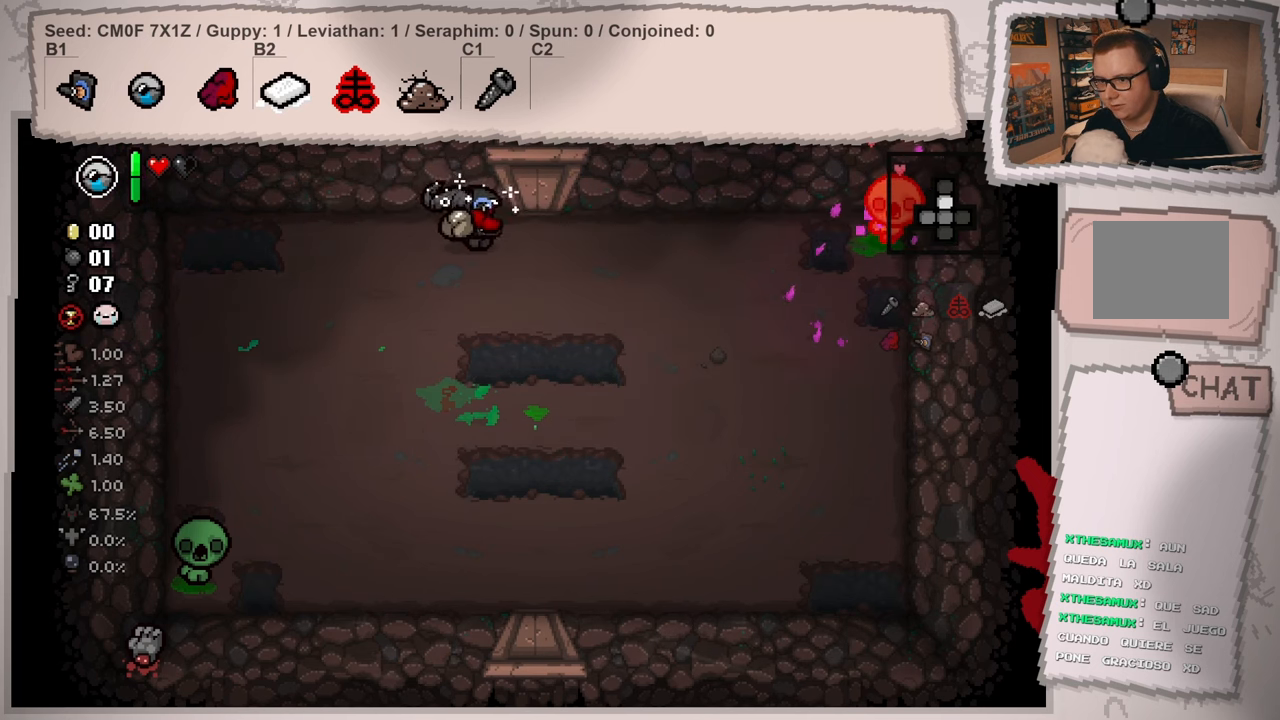
{"buttons": [], "left_stick": "center", "right_stick": "right", "events": [[151, "left_stick", "left"], [267, "right_stick", "right"], [484, "left_stick", "center"]]}
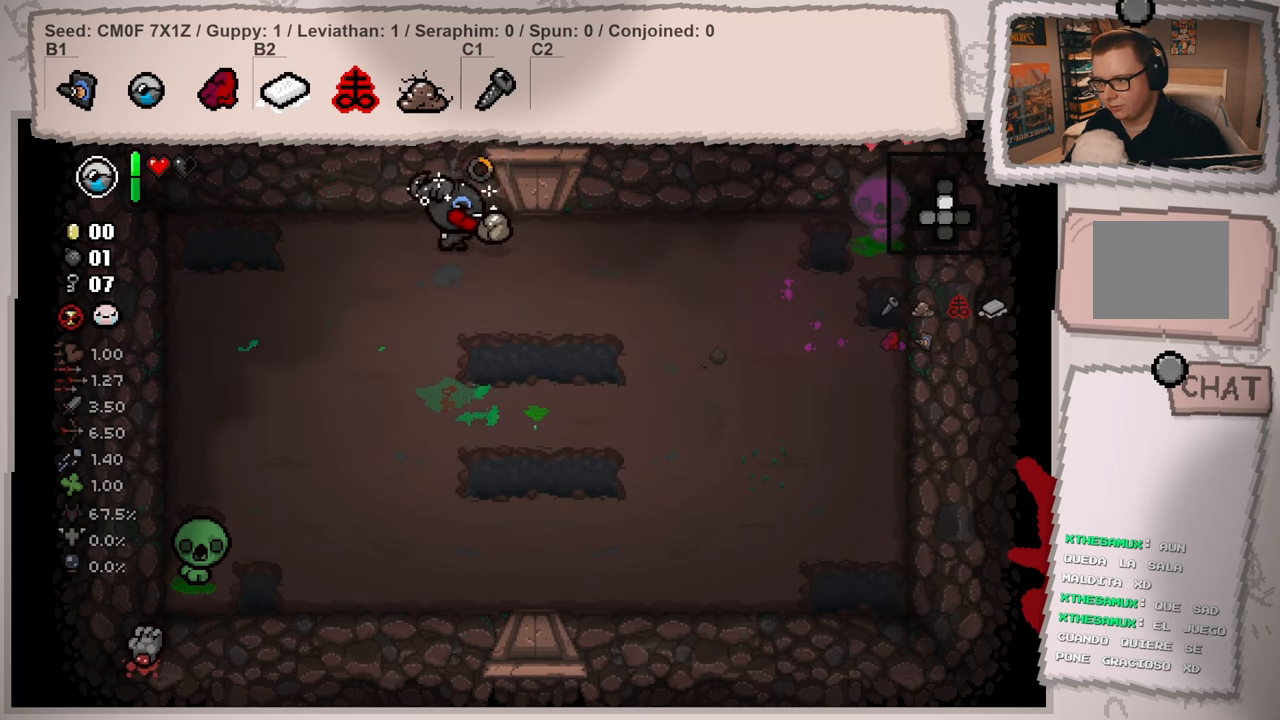
{"buttons": [], "left_stick": "center", "right_stick": "right", "events": []}
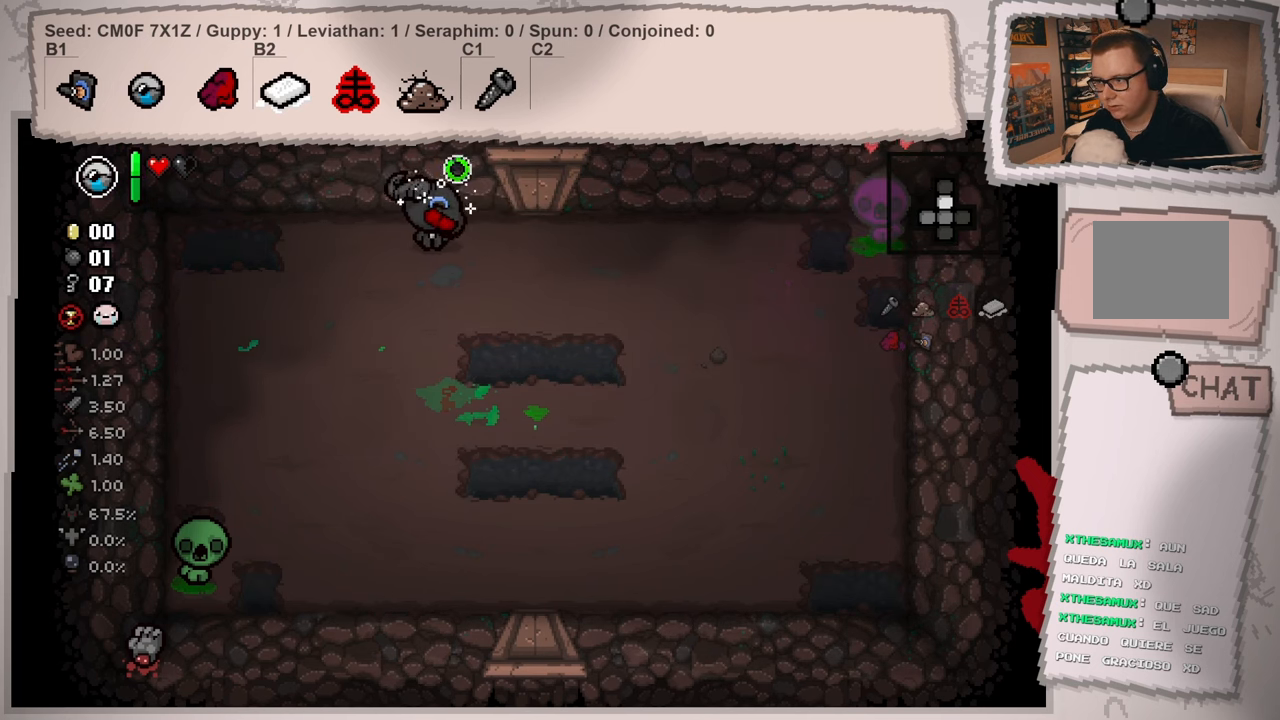
{"buttons": [], "left_stick": "center", "right_stick": "center", "events": [[201, "right_stick", "center"]]}
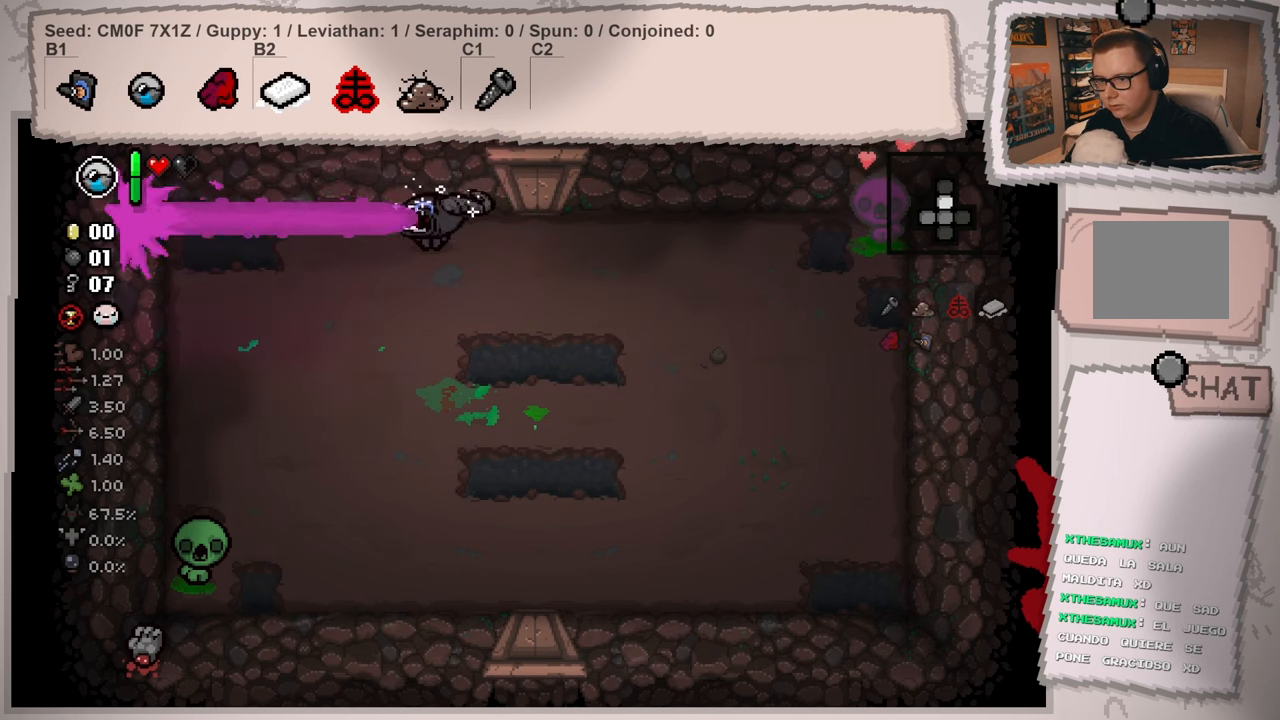
{"buttons": ["B"], "left_stick": "center", "right_stick": "center", "events": [[167, "B", "down"]]}
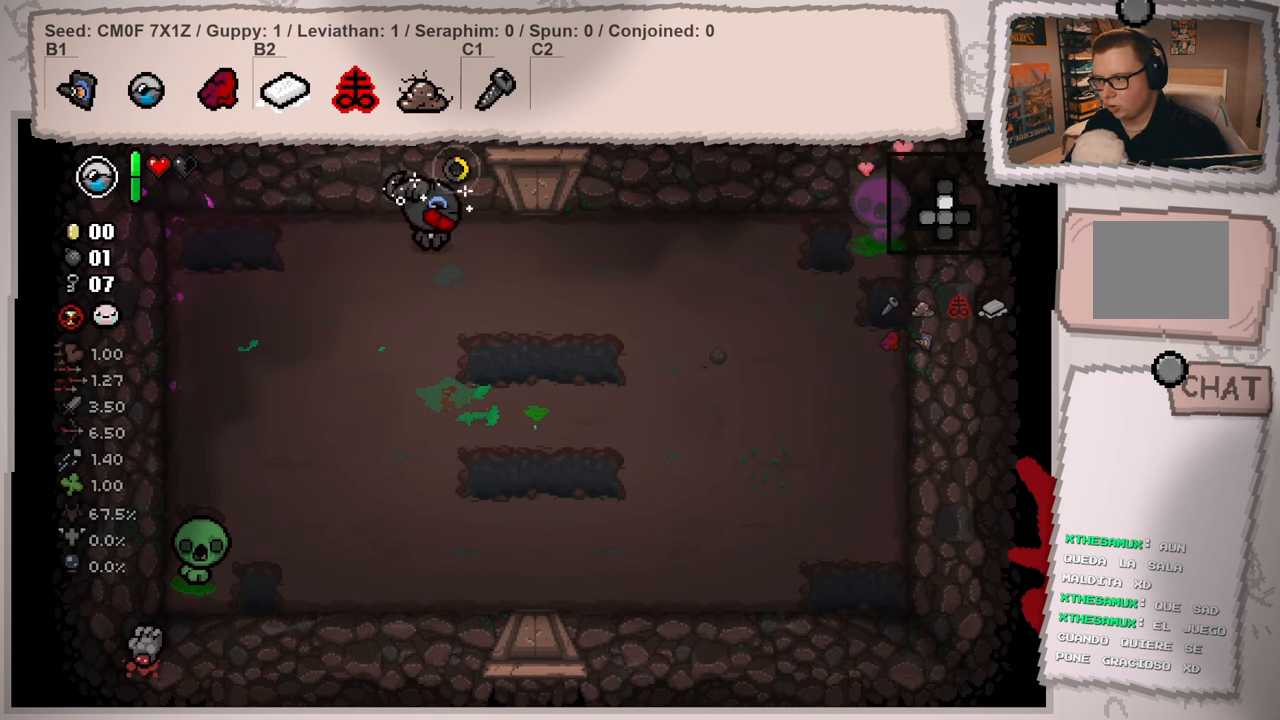
{"buttons": ["B"], "left_stick": "center", "right_stick": "center", "events": []}
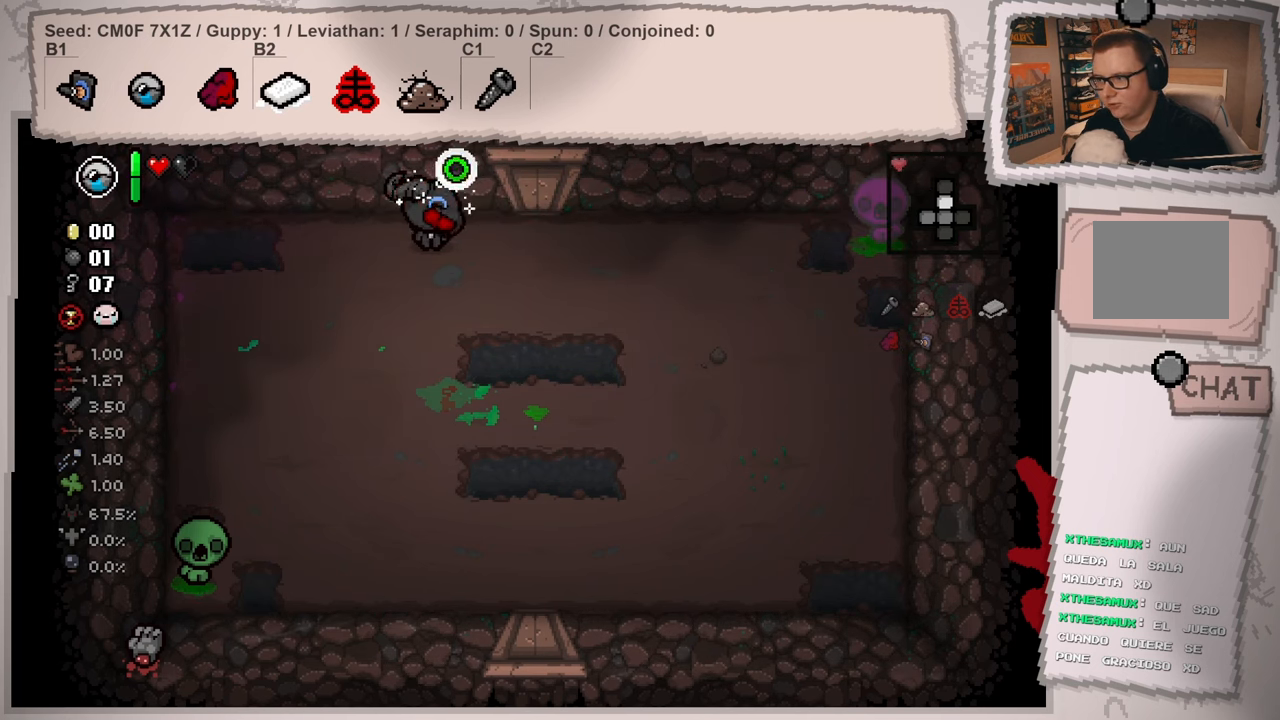
{"buttons": [], "left_stick": "right", "right_stick": "center", "events": [[33, "B", "up"], [183, "left_stick", "right"]]}
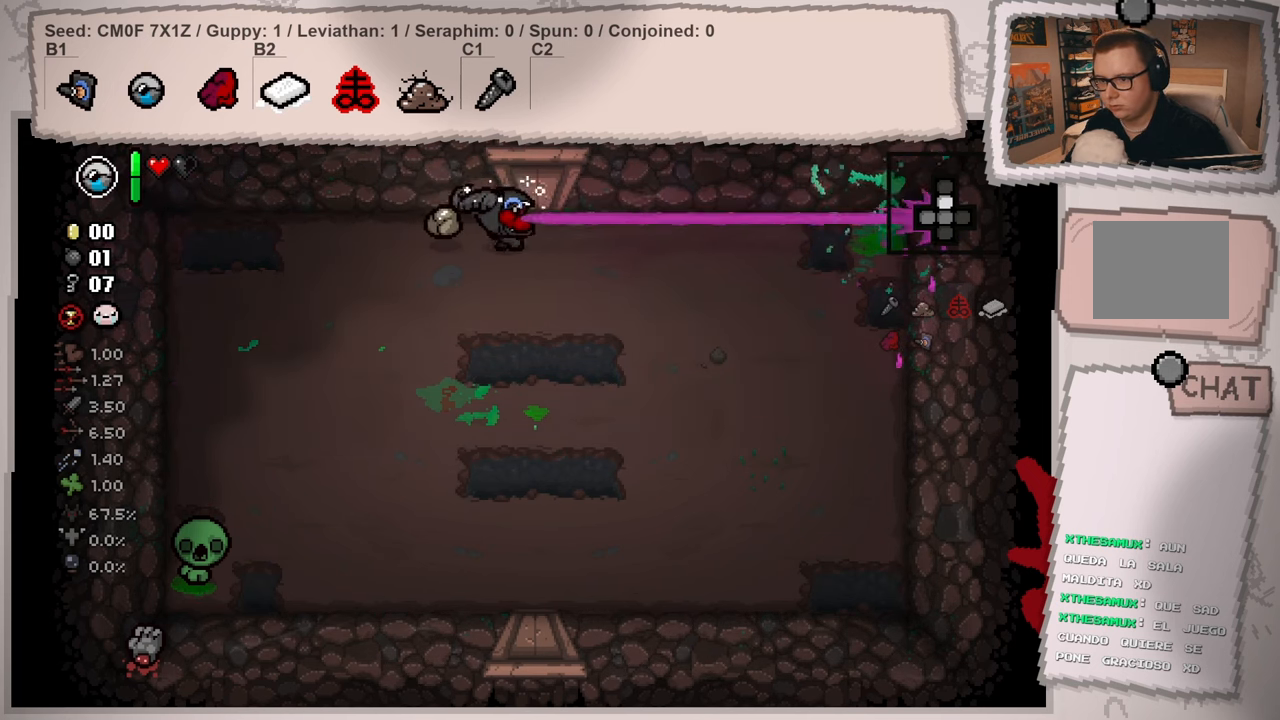
{"buttons": ["X"], "left_stick": "down-right", "right_stick": "center", "events": [[101, "left_stick", "down-right"], [167, "X", "down"]]}
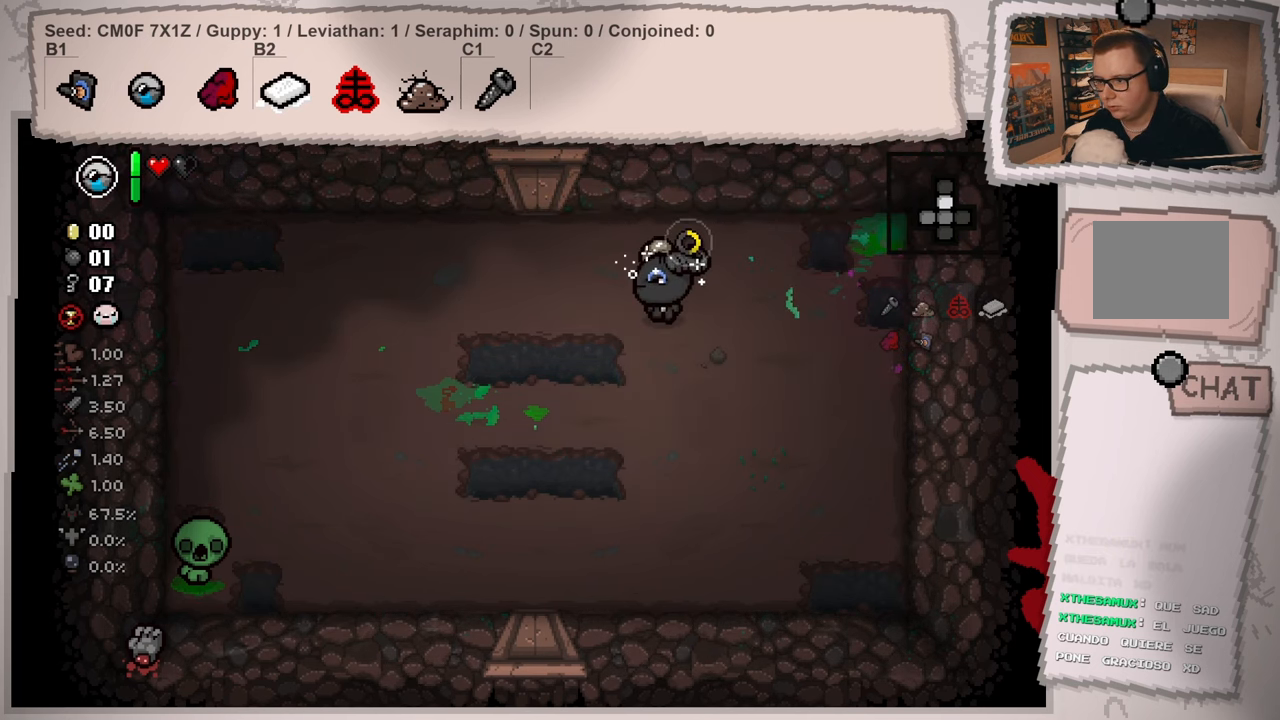
{"buttons": ["X"], "left_stick": "down", "right_stick": "center", "events": [[33, "left_stick", "down"]]}
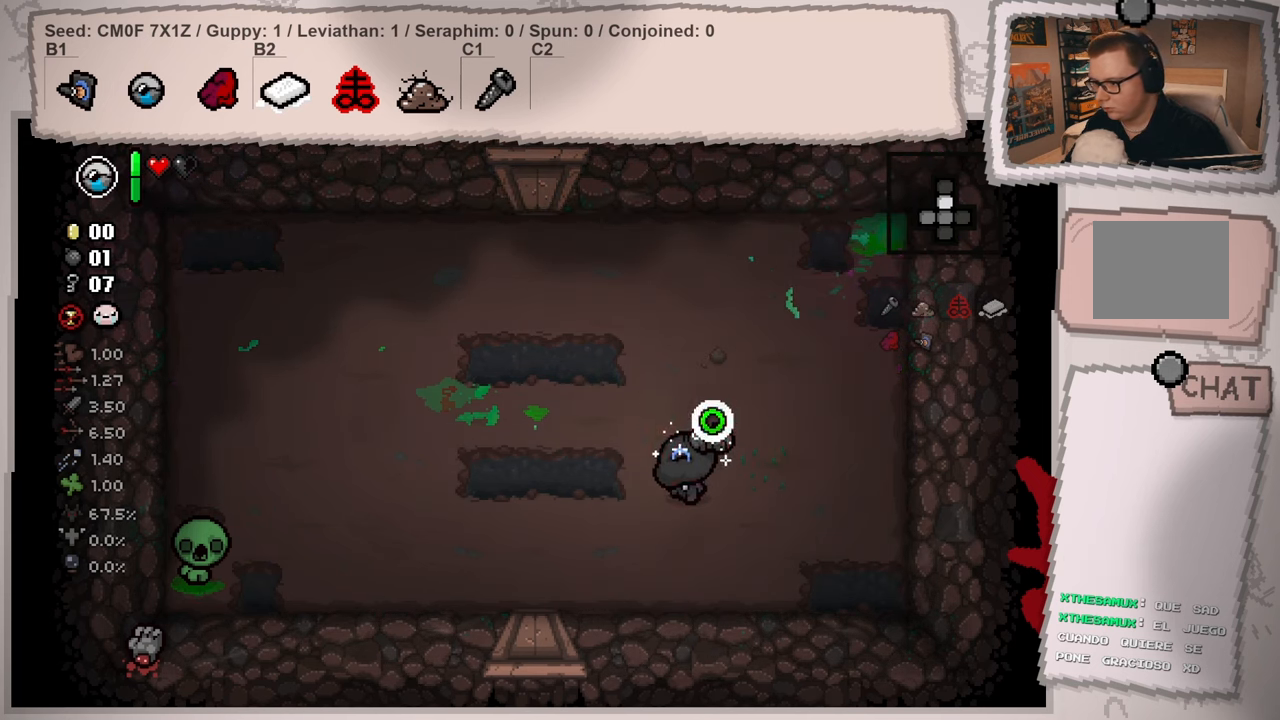
{"buttons": [], "left_stick": "center", "right_stick": "center", "events": [[101, "left_stick", "down-left"], [201, "X", "up"], [217, "left_stick", "center"]]}
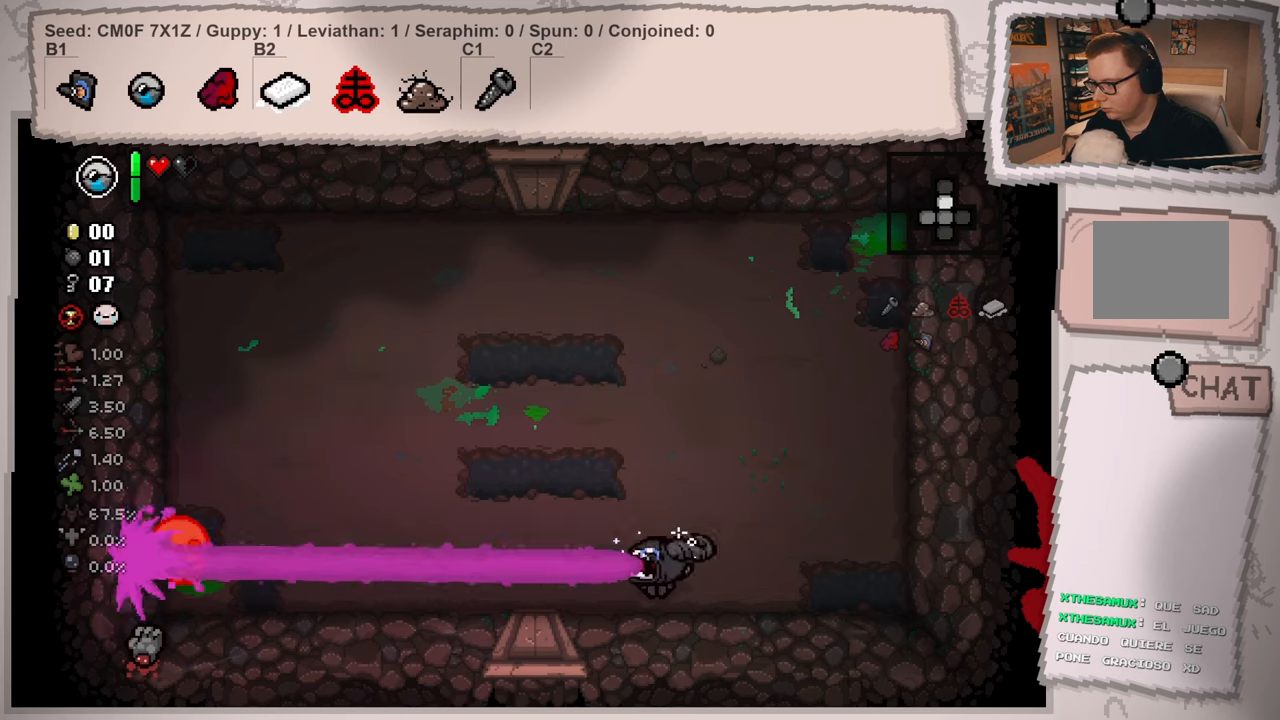
{"buttons": ["X"], "left_stick": "center", "right_stick": "center", "events": [[234, "left_stick", "right"], [284, "X", "down"], [417, "left_stick", "center"]]}
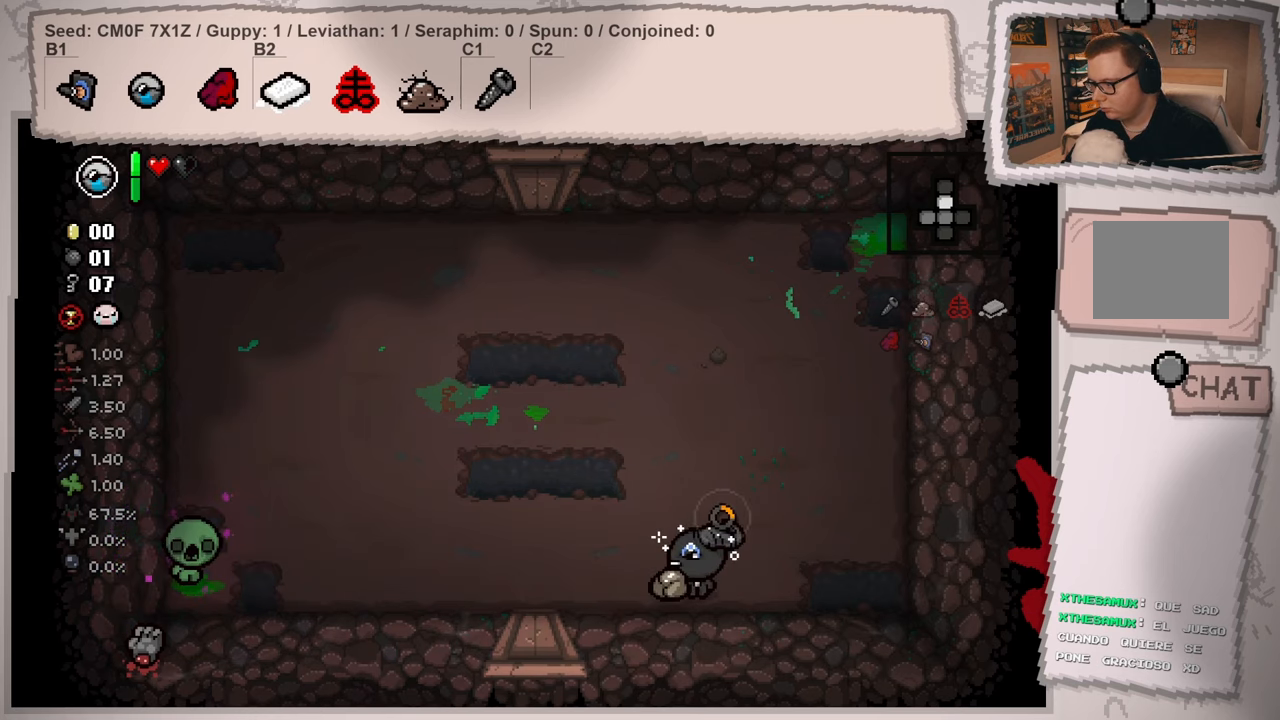
{"buttons": ["X"], "left_stick": "center", "right_stick": "center", "events": []}
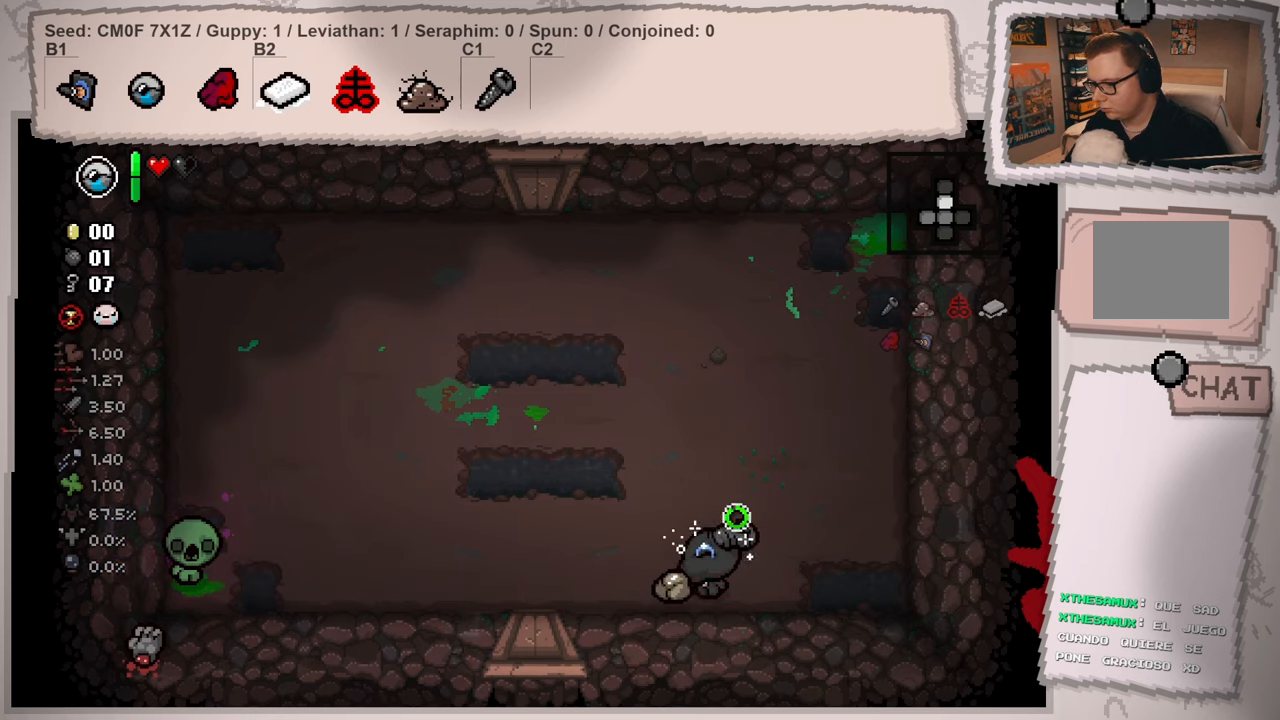
{"buttons": [], "left_stick": "center", "right_stick": "center", "events": [[150, "left_stick", "left"], [250, "X", "up"], [300, "left_stick", "center"]]}
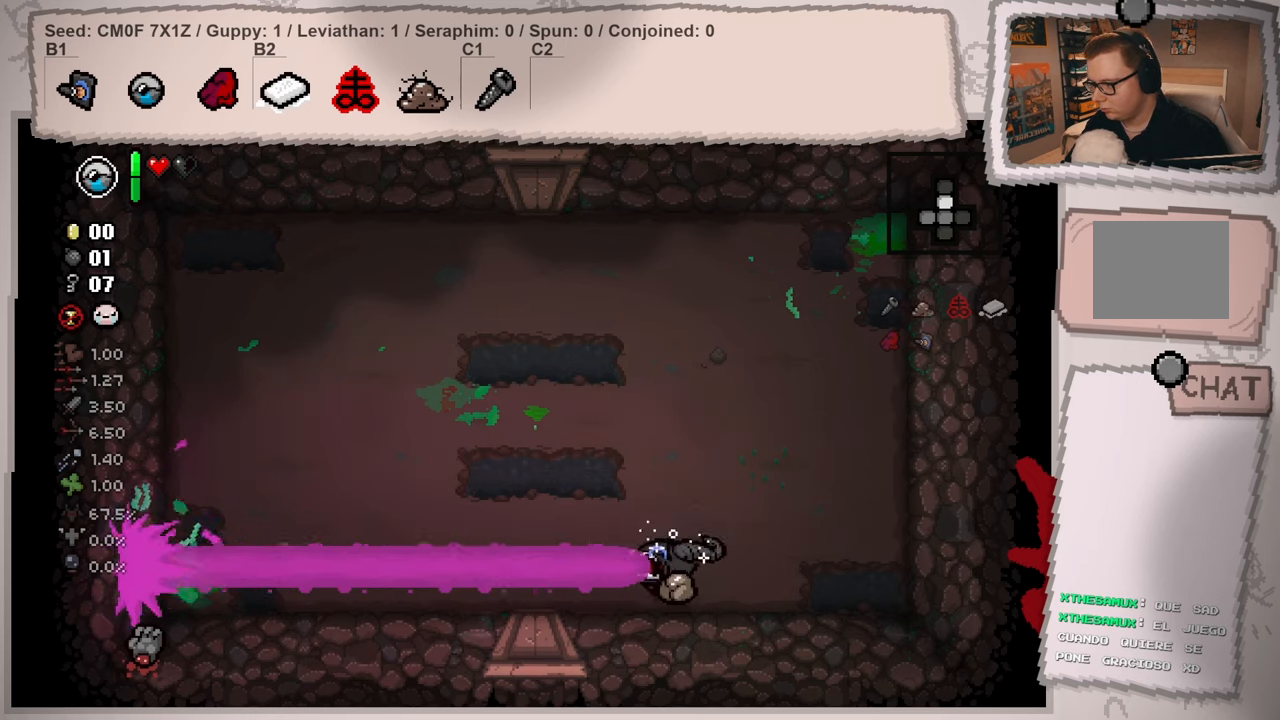
{"buttons": [], "left_stick": "up", "right_stick": "center", "events": [[50, "left_stick", "up-right"], [367, "left_stick", "up"]]}
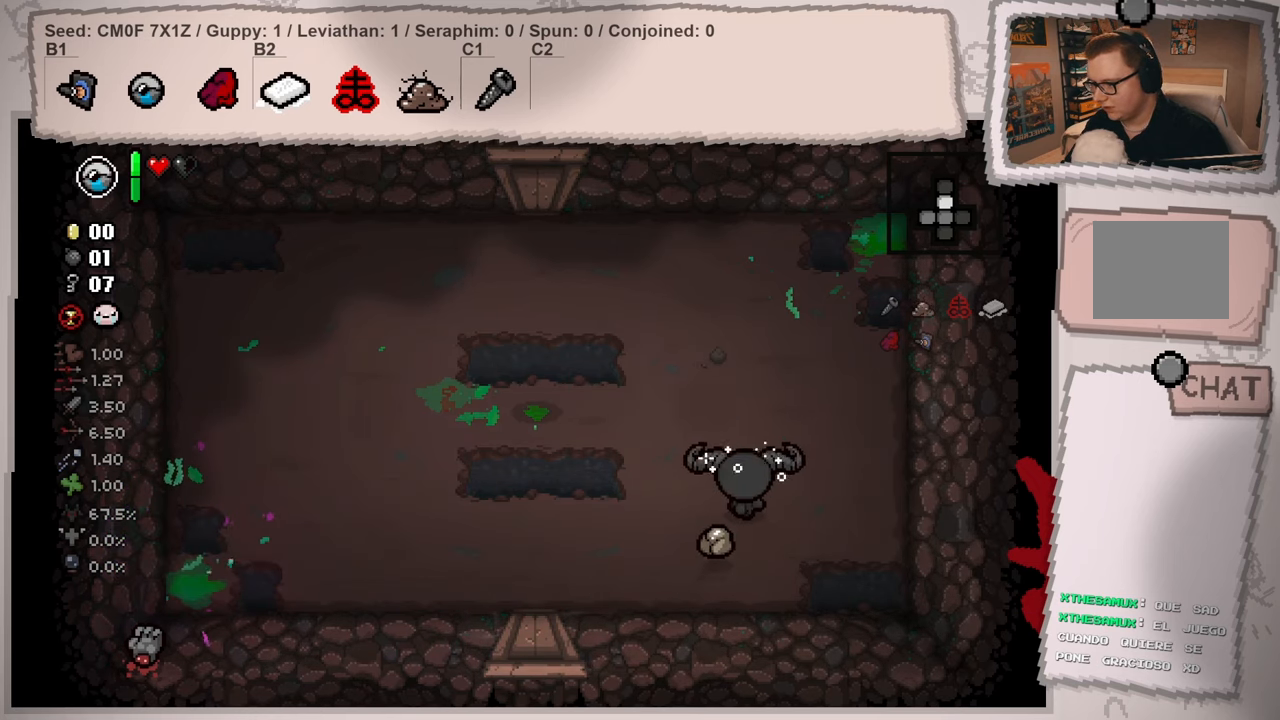
{"buttons": [], "left_stick": "left", "right_stick": "center", "events": [[50, "left_stick", "up-left"], [300, "left_stick", "left"]]}
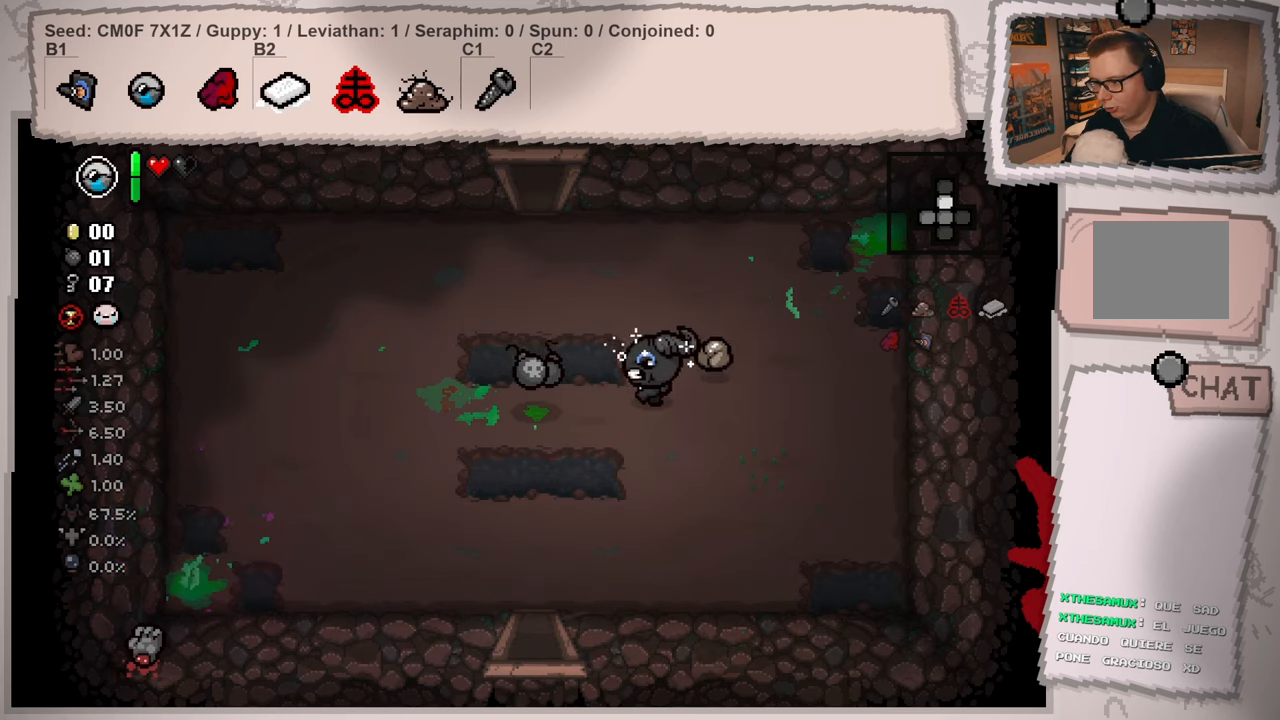
{"buttons": [], "left_stick": "up-left", "right_stick": "center", "events": [[500, "left_stick", "up-left"]]}
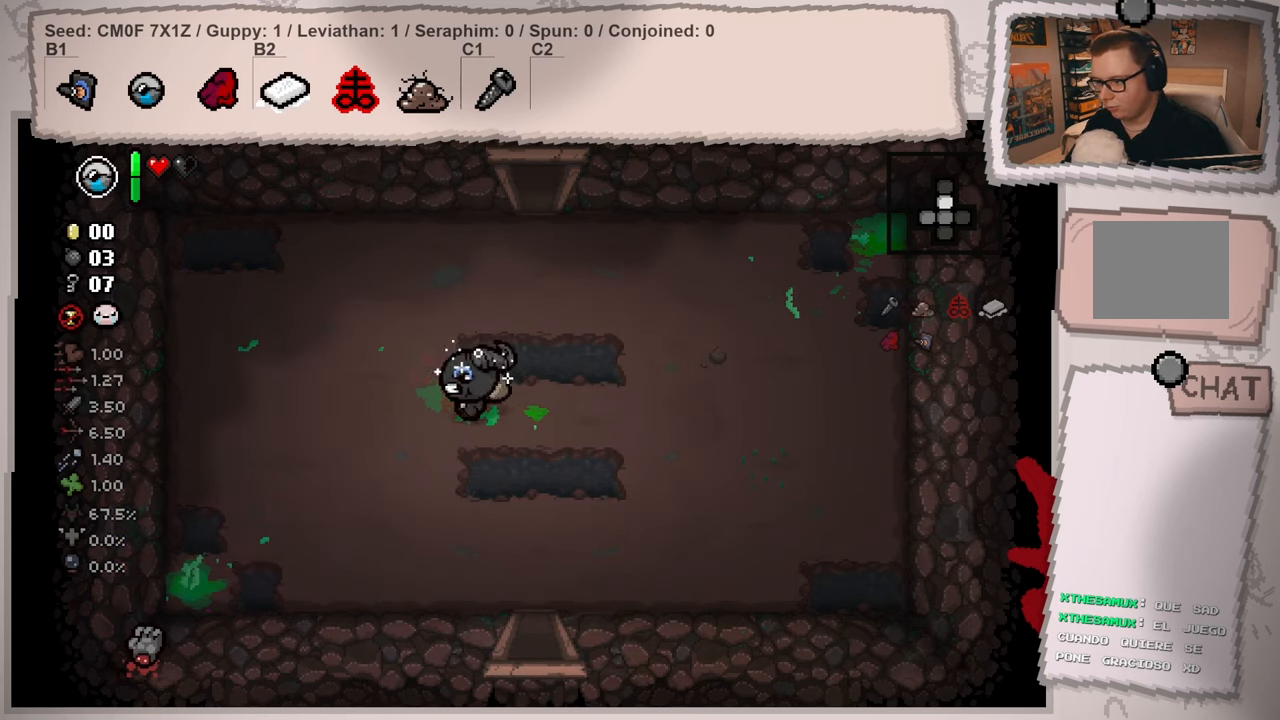
{"buttons": [], "left_stick": "up-right", "right_stick": "up", "events": [[167, "left_stick", "up"], [217, "right_stick", "up"], [300, "left_stick", "up-right"]]}
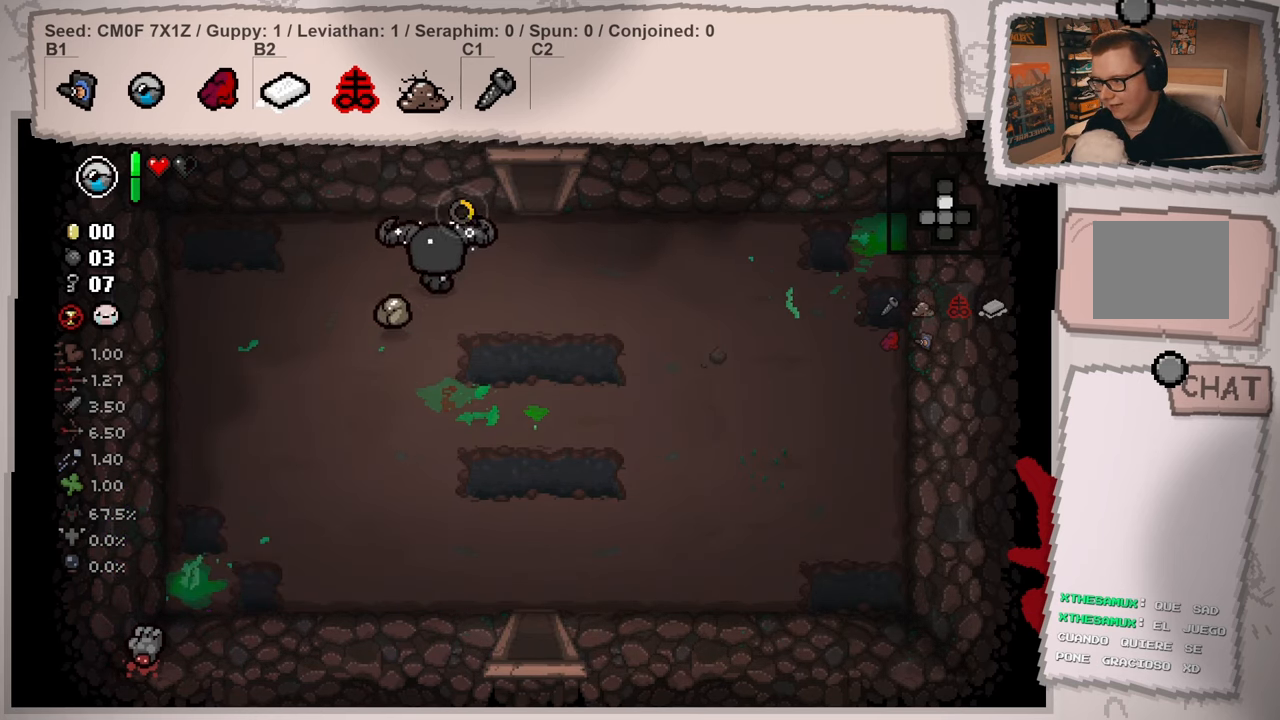
{"buttons": [], "left_stick": "up", "right_stick": "up", "events": [[317, "left_stick", "up"]]}
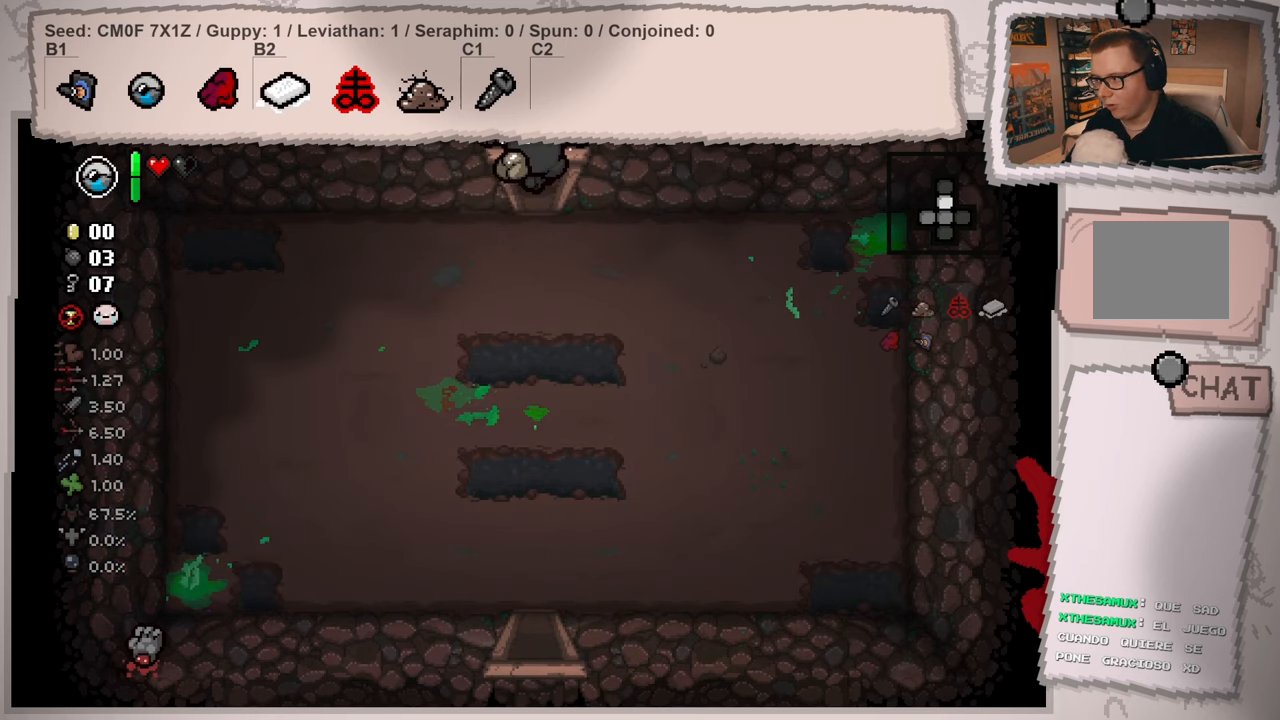
{"buttons": [], "left_stick": "center", "right_stick": "up", "events": [[100, "left_stick", "center"]]}
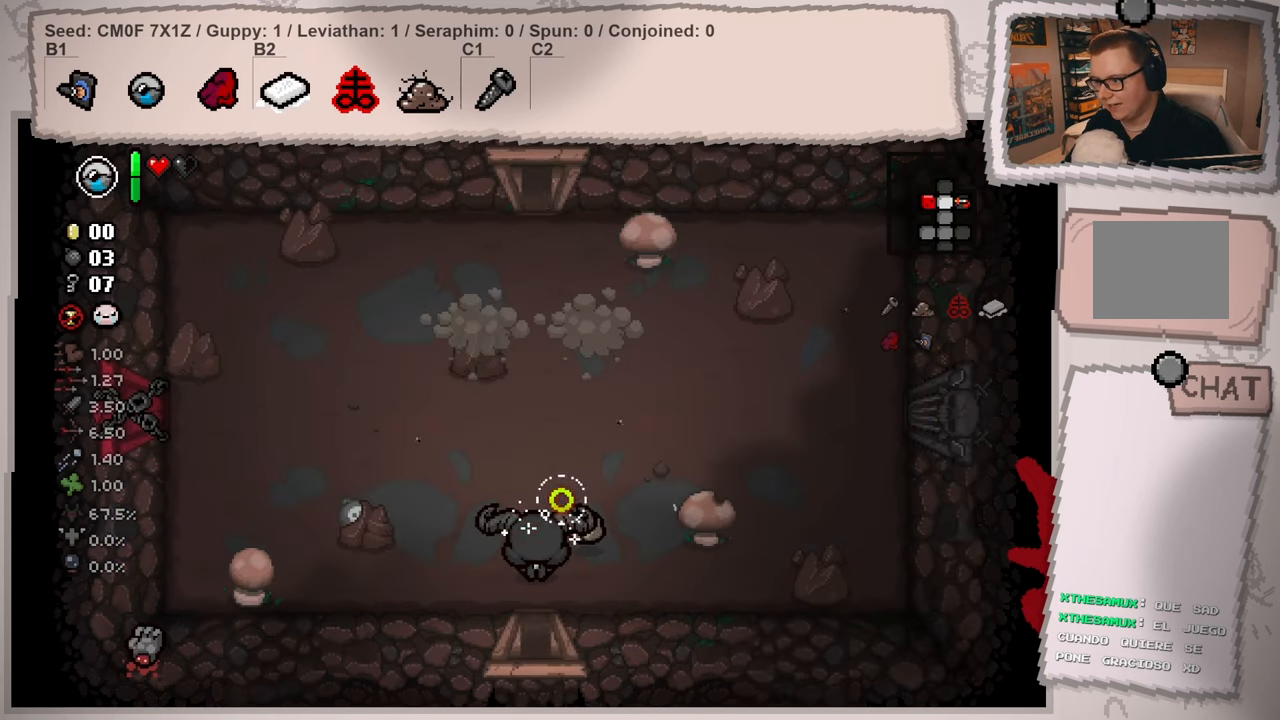
{"buttons": [], "left_stick": "center", "right_stick": "center", "events": [[66, "left_stick", "left"], [300, "left_stick", "center"], [400, "right_stick", "center"]]}
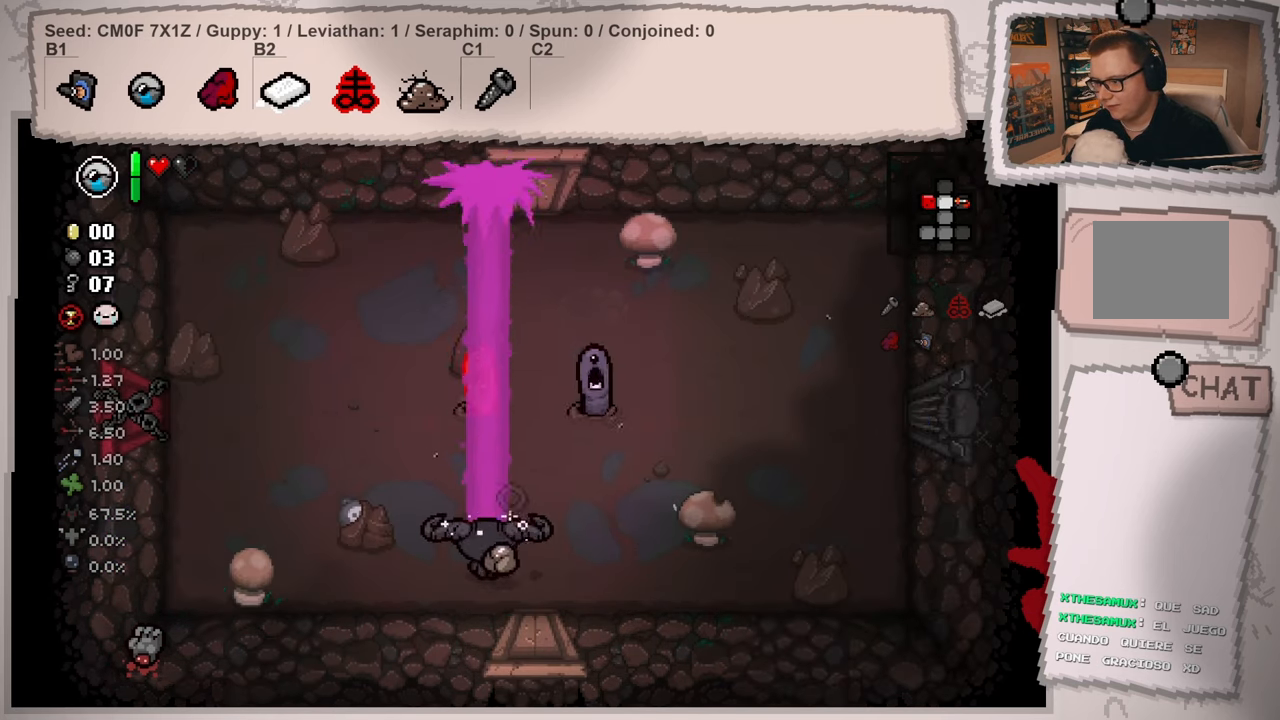
{"buttons": [], "left_stick": "center", "right_stick": "up-left", "events": [[300, "left_stick", "down-right"], [367, "right_stick", "up-left"], [384, "left_stick", "center"]]}
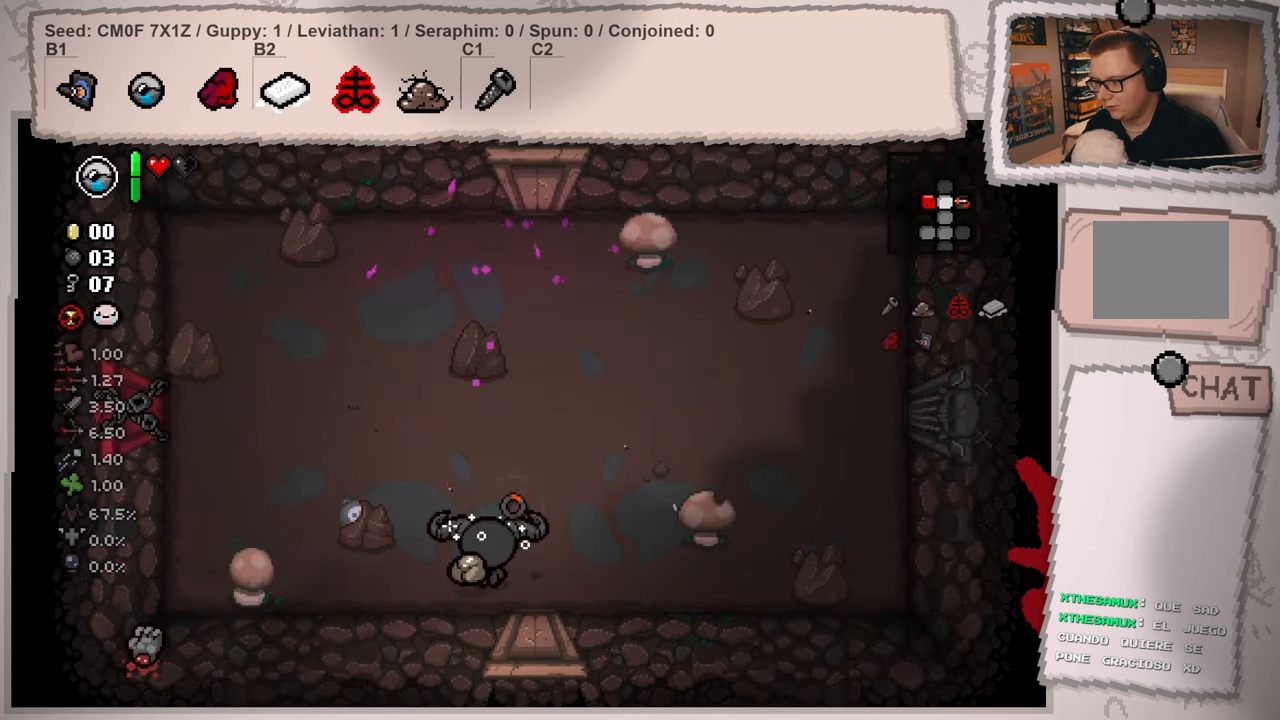
{"buttons": [], "left_stick": "right", "right_stick": "up", "events": [[66, "left_stick", "right"], [183, "left_stick", "center"], [350, "right_stick", "up"], [400, "left_stick", "right"]]}
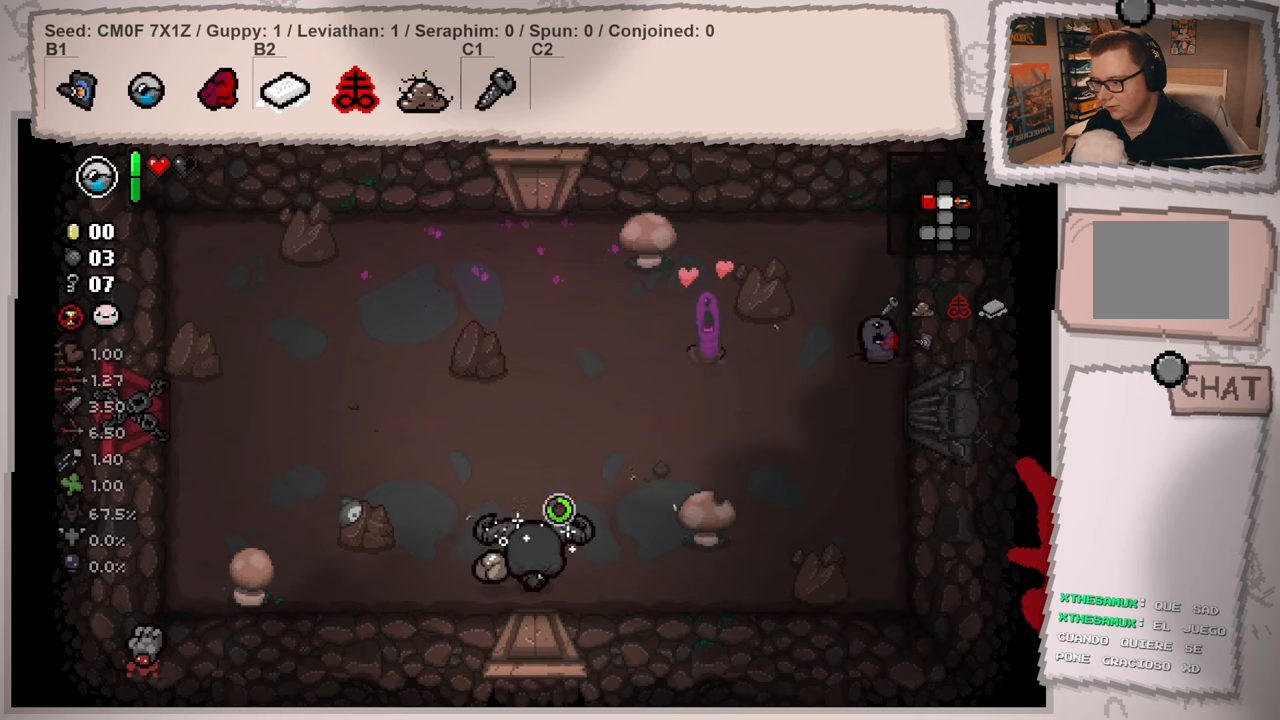
{"buttons": [], "left_stick": "right", "right_stick": "center", "events": [[484, "right_stick", "center"]]}
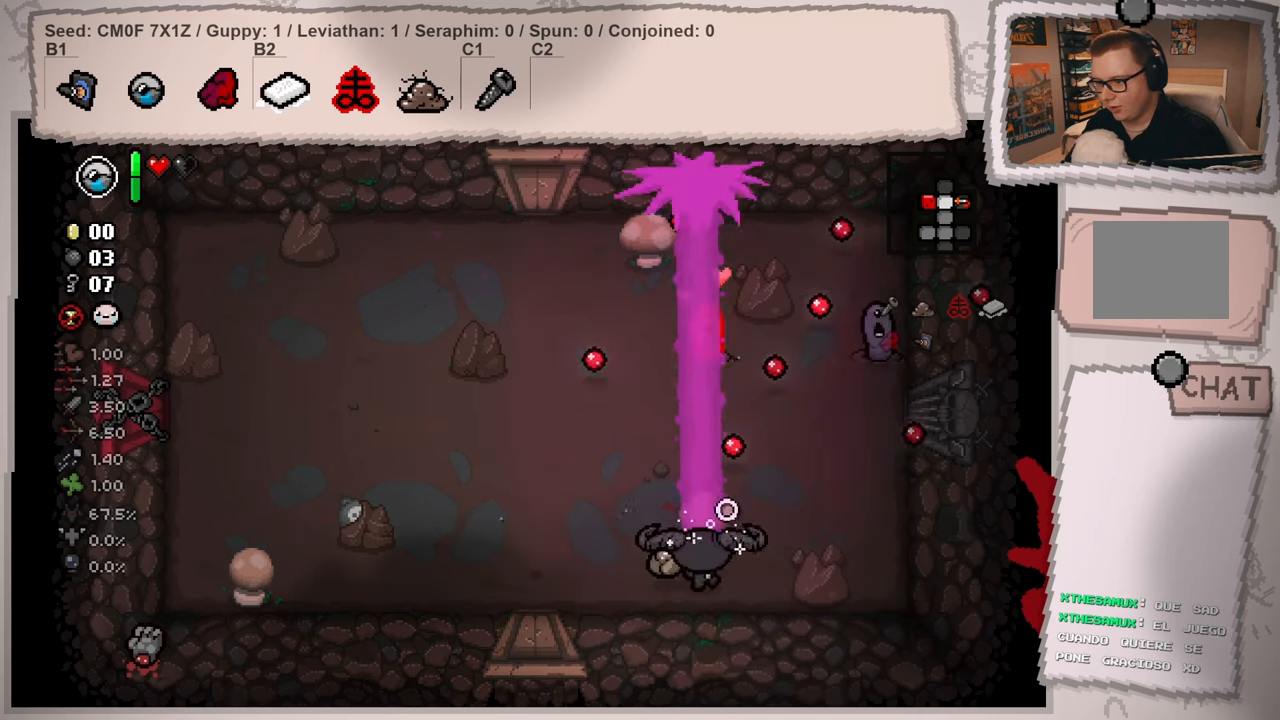
{"buttons": [], "left_stick": "down-left", "right_stick": "center", "events": [[16, "left_stick", "down-left"], [217, "left_stick", "center"], [350, "left_stick", "down"], [433, "left_stick", "down-left"]]}
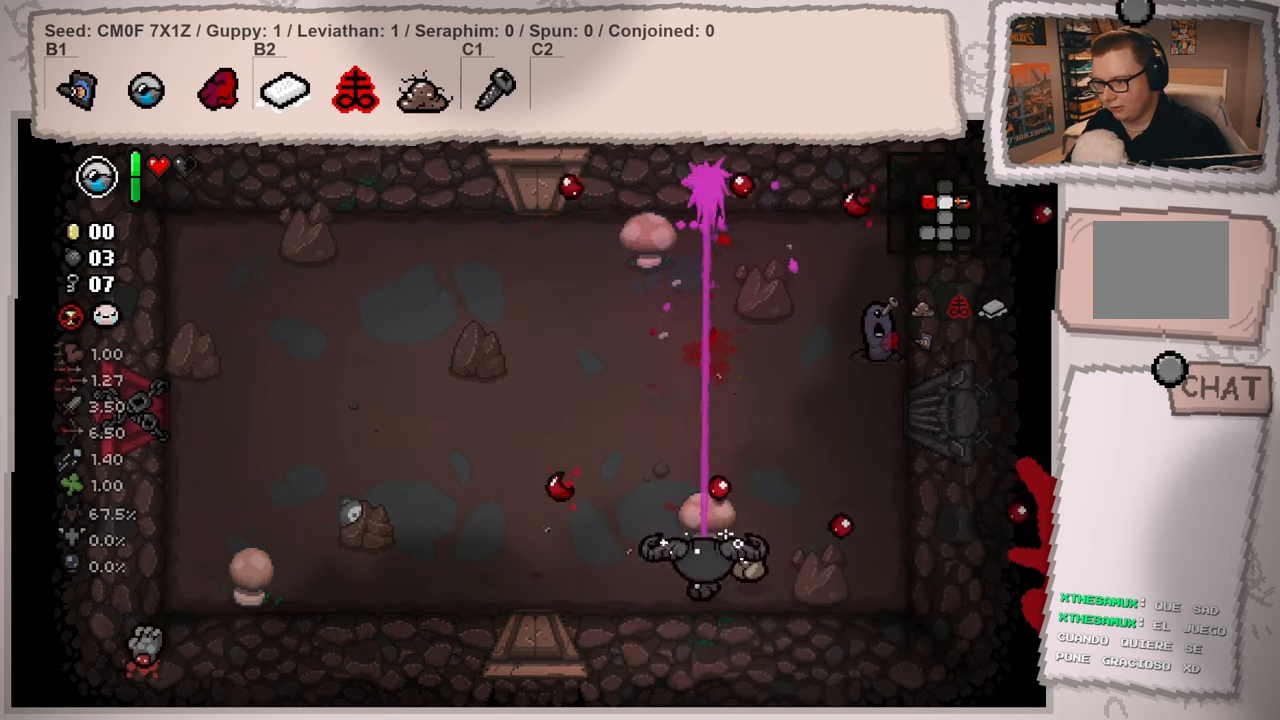
{"buttons": [], "left_stick": "up", "right_stick": "right", "events": [[17, "left_stick", "left"], [84, "right_stick", "up-right"], [217, "right_stick", "right"], [250, "left_stick", "up-left"], [351, "left_stick", "up"]]}
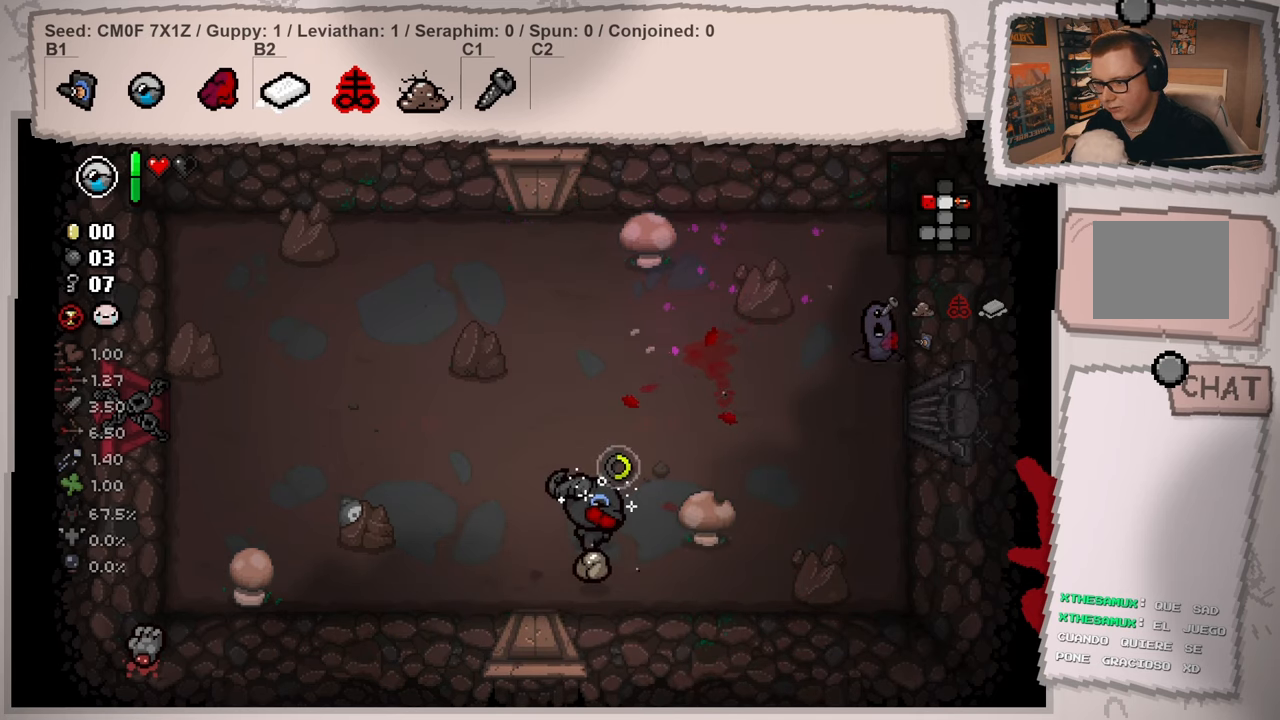
{"buttons": [], "left_stick": "center", "right_stick": "right", "events": [[450, "left_stick", "center"]]}
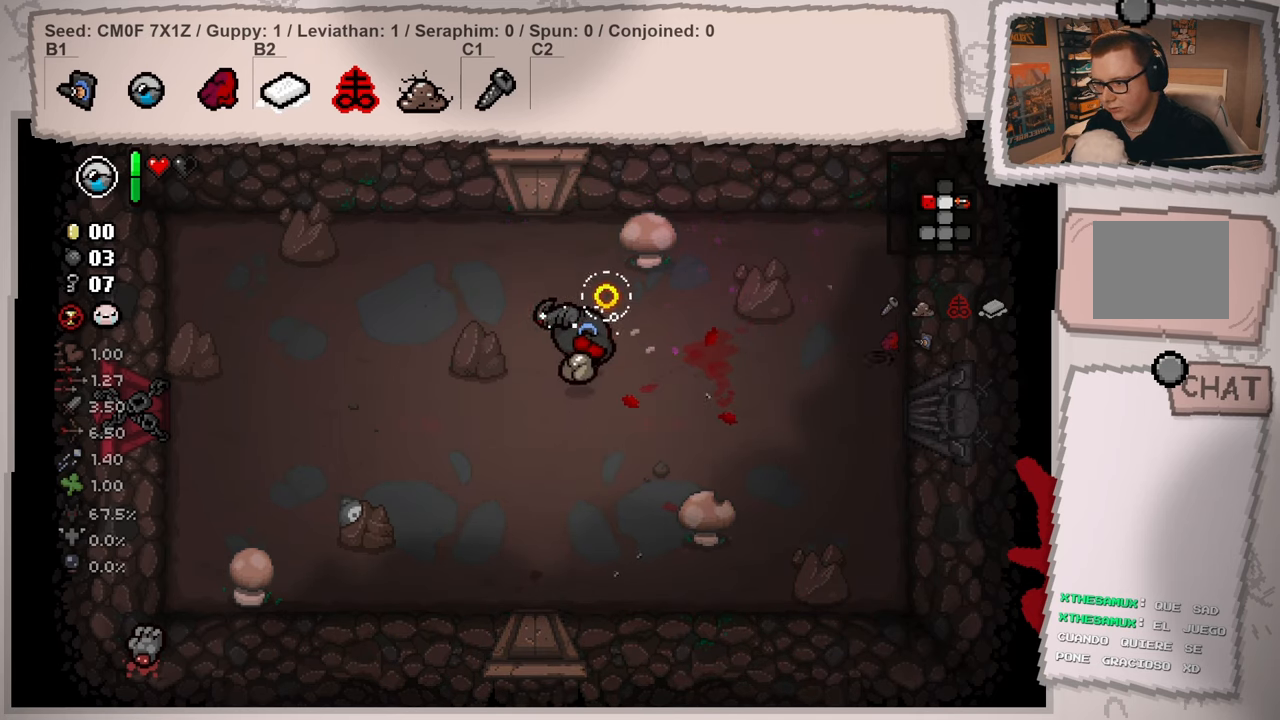
{"buttons": [], "left_stick": "center", "right_stick": "right", "events": [[34, "left_stick", "left"], [200, "left_stick", "center"], [417, "left_stick", "up-right"], [467, "left_stick", "center"]]}
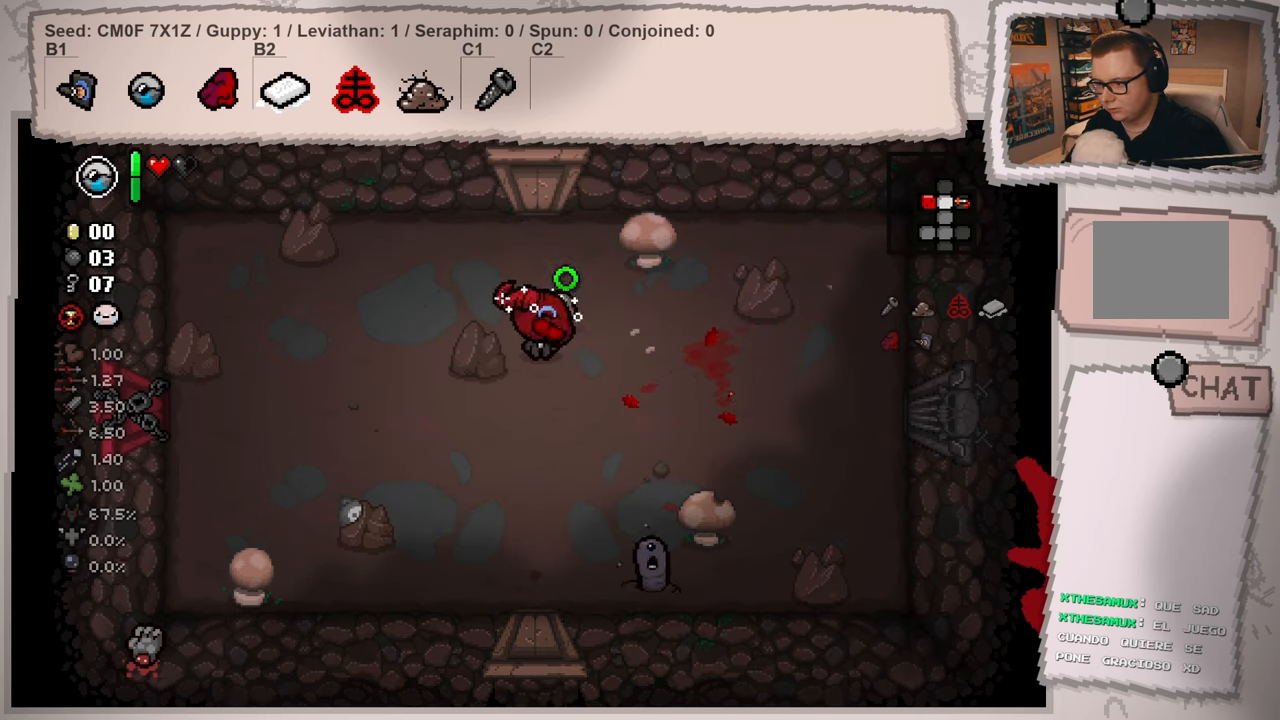
{"buttons": [], "left_stick": "up-right", "right_stick": "down", "events": [[133, "left_stick", "down-right"], [183, "right_stick", "down-right"], [200, "left_stick", "right"], [383, "left_stick", "up-right"], [467, "right_stick", "down"]]}